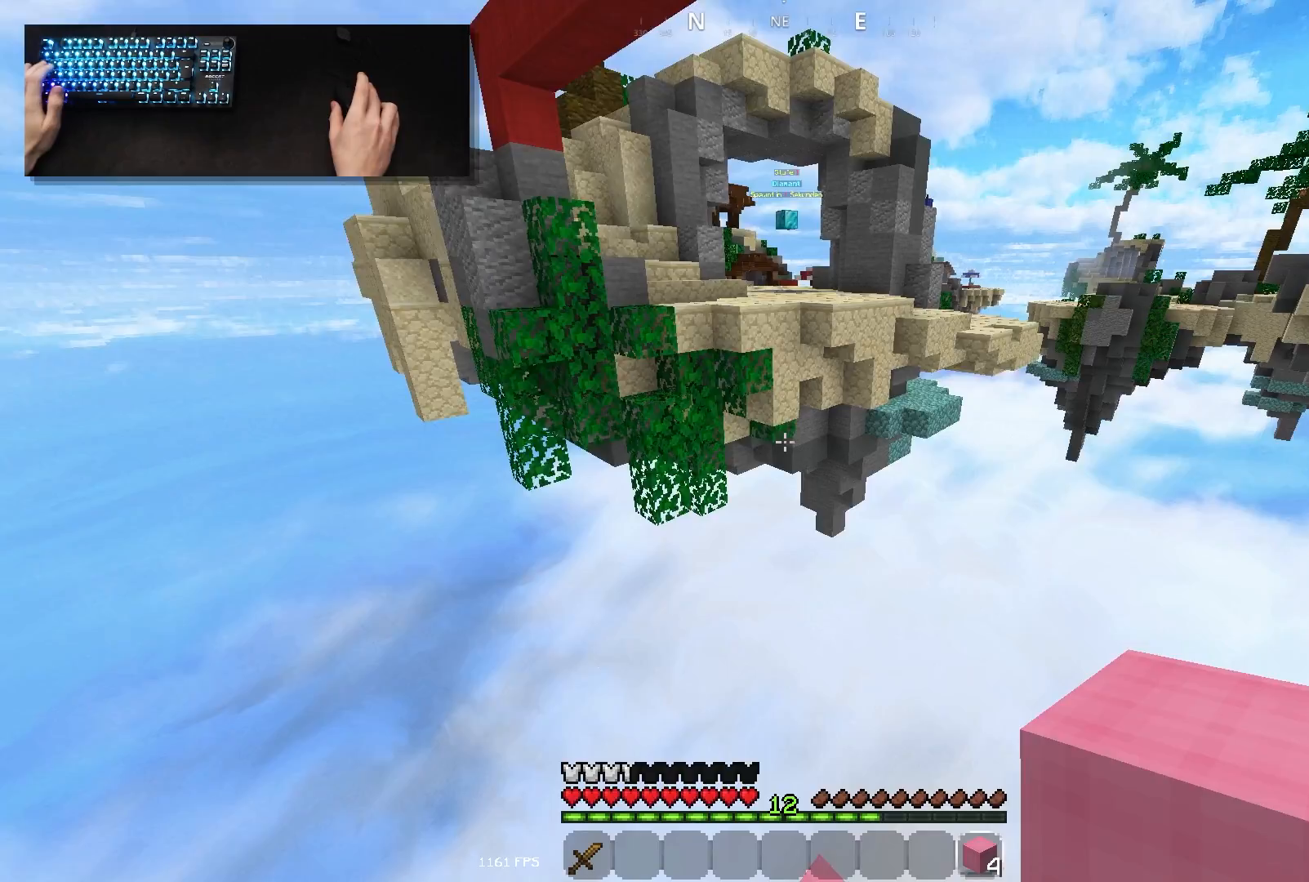
Gameplay with keyboard and mouse; each line is a JSON object with the keys and mouse buttons held at the frame after it. "events" lists presses ("down") and releases ("up") of "a", "d", "s", "space", "w", "mouse_left" and "mouse_right" between this image and that frame as [ms after this image, input, new state], when the widget could be followed in between. "mouse_left", "mouse_right" = the "left", "right" buttons of the "mouse" list. No other keys are recorded. Fast repeated clicks can show as one long hold. Mouse movement is not recorded.
{"keys": ["w"], "mouse": [], "events": [[267, "w", "down"]]}
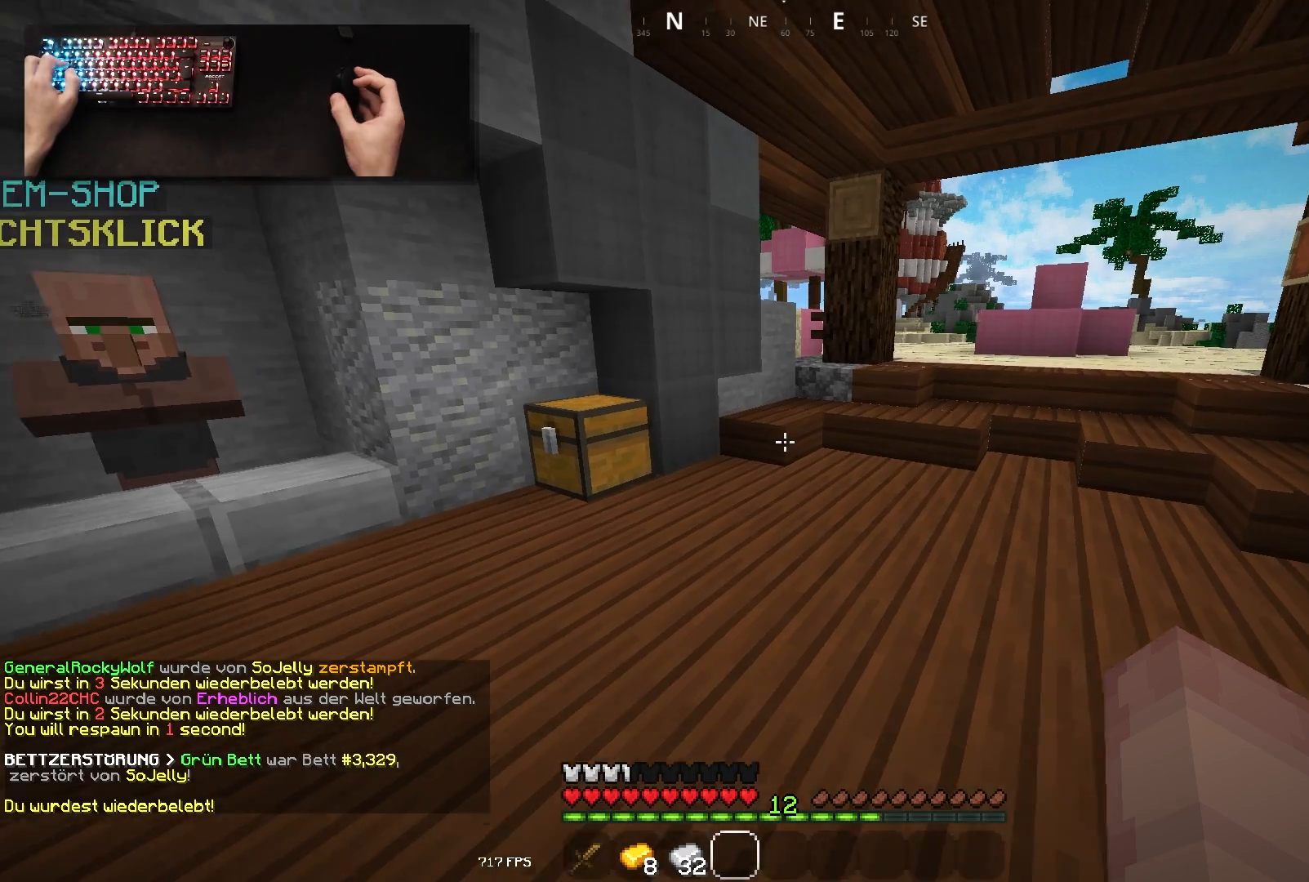
{"keys": [], "mouse": [], "events": [[167, "w", "up"]]}
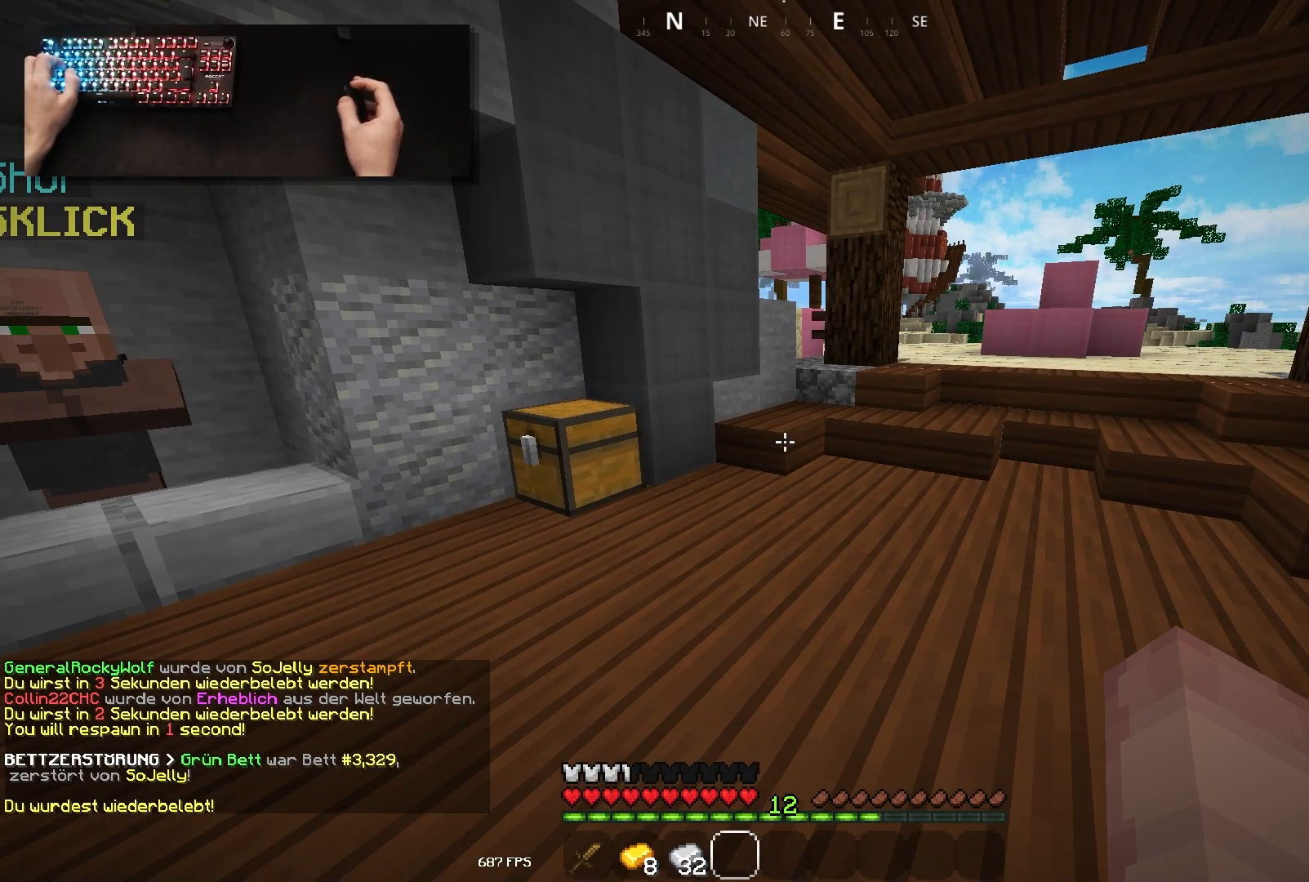
{"keys": [], "mouse": [], "events": []}
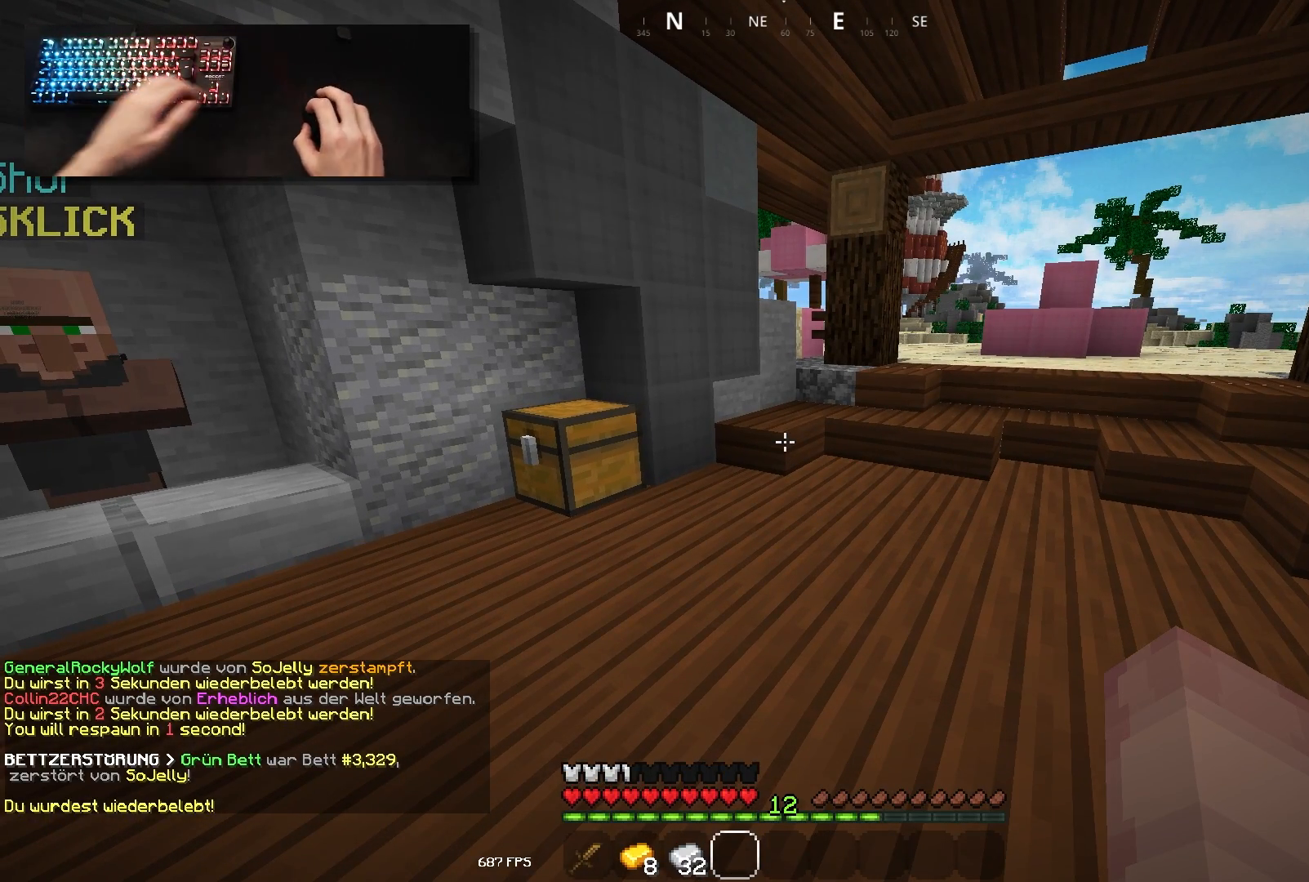
{"keys": [], "mouse": [], "events": []}
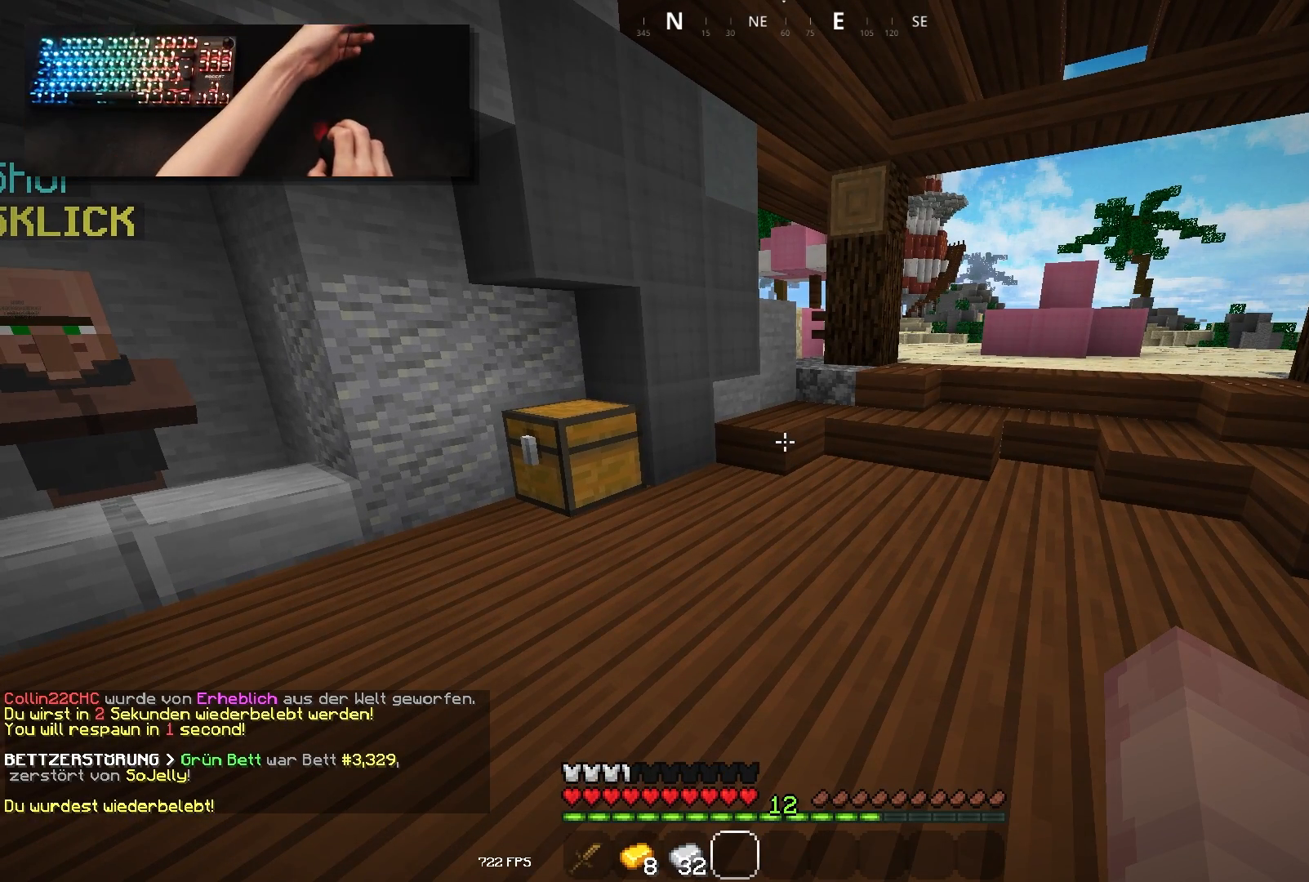
{"keys": [], "mouse": [], "events": []}
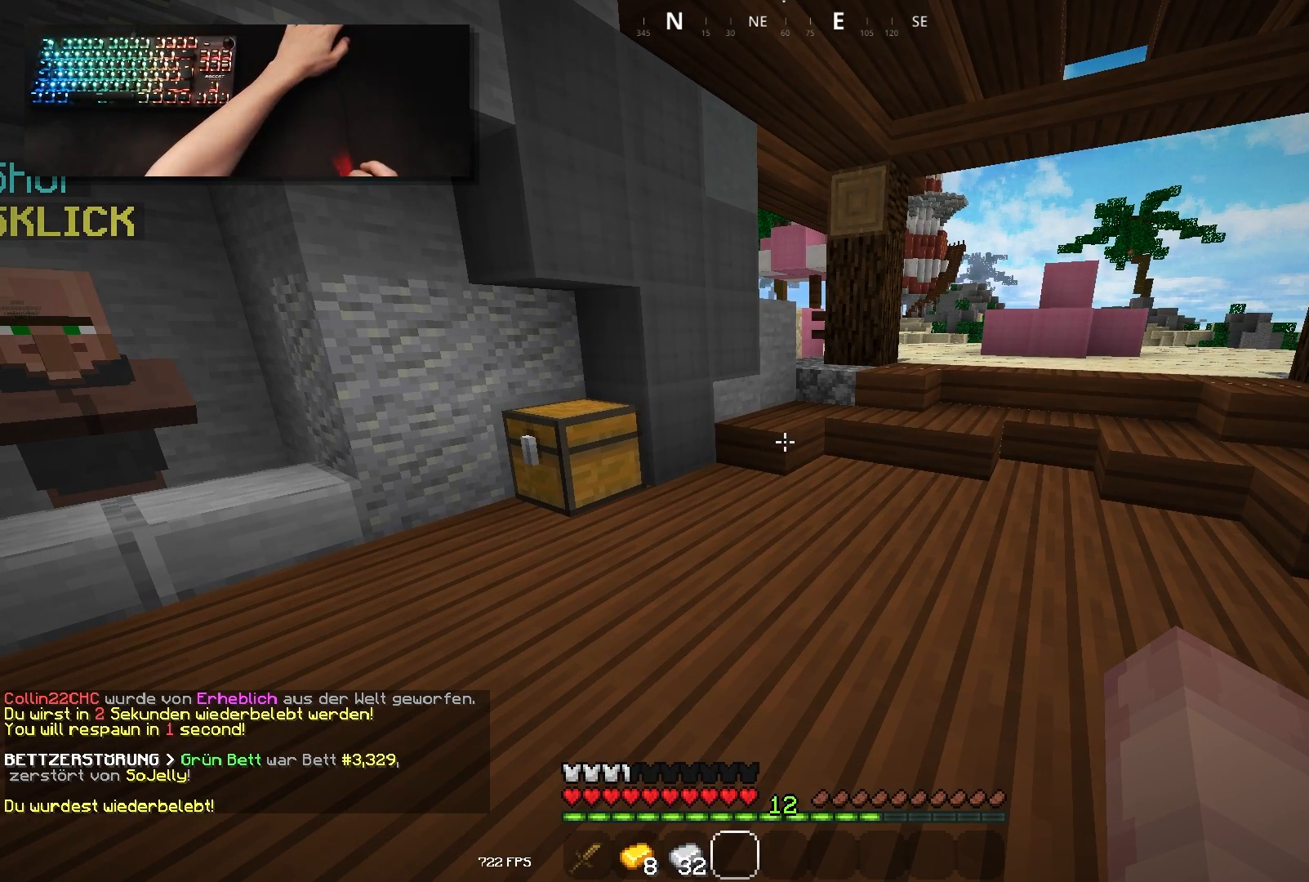
{"keys": [], "mouse": [], "events": []}
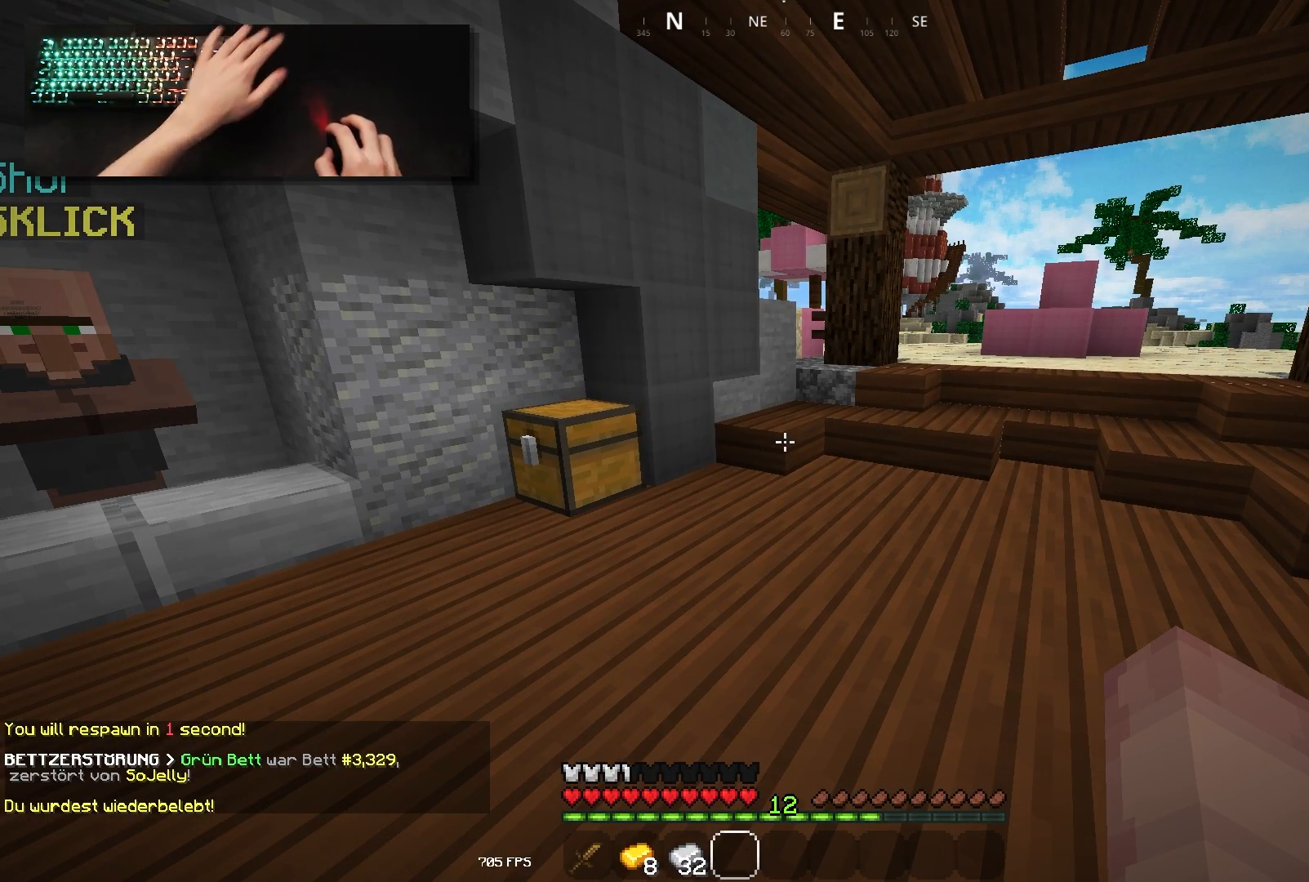
{"keys": [], "mouse": [], "events": []}
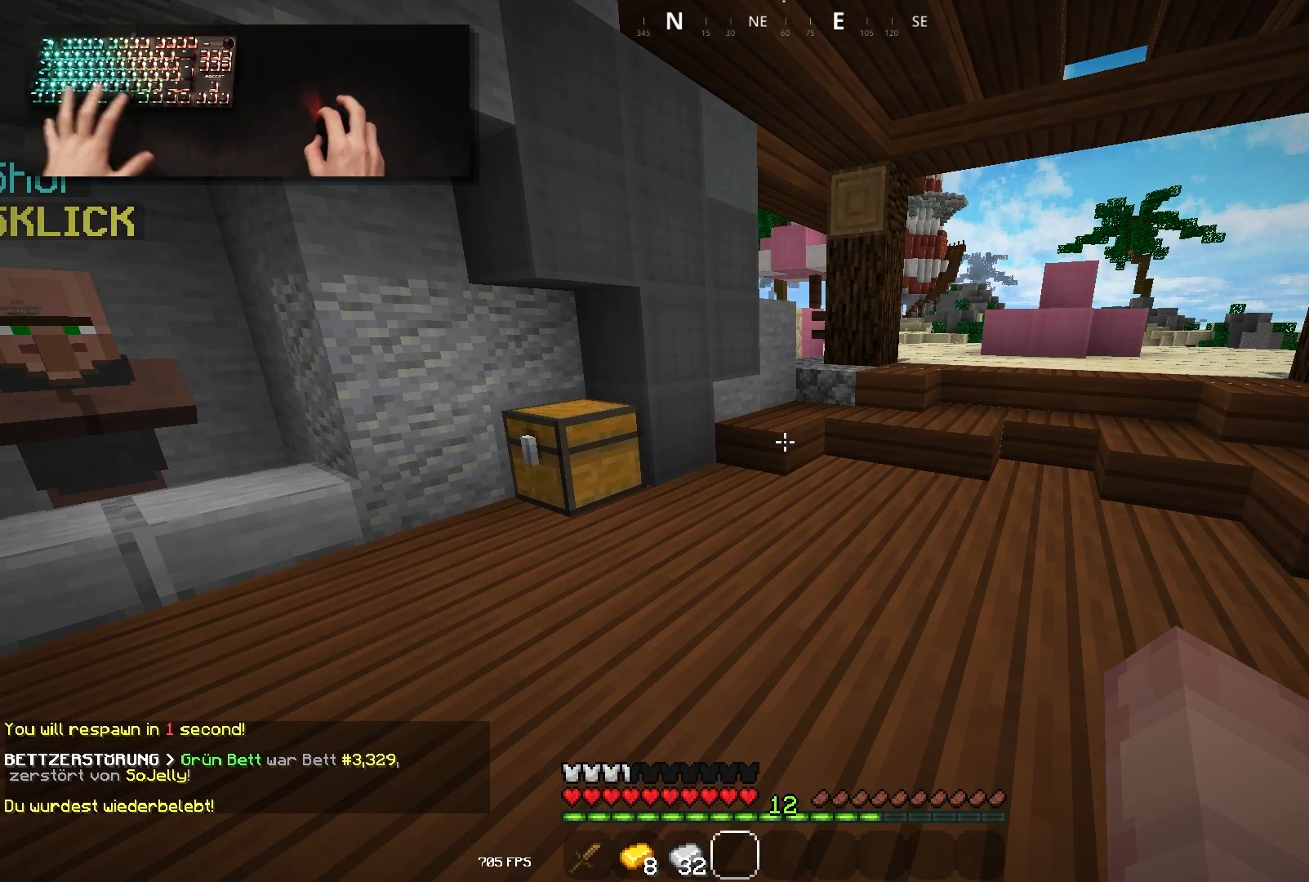
{"keys": [], "mouse": [], "events": []}
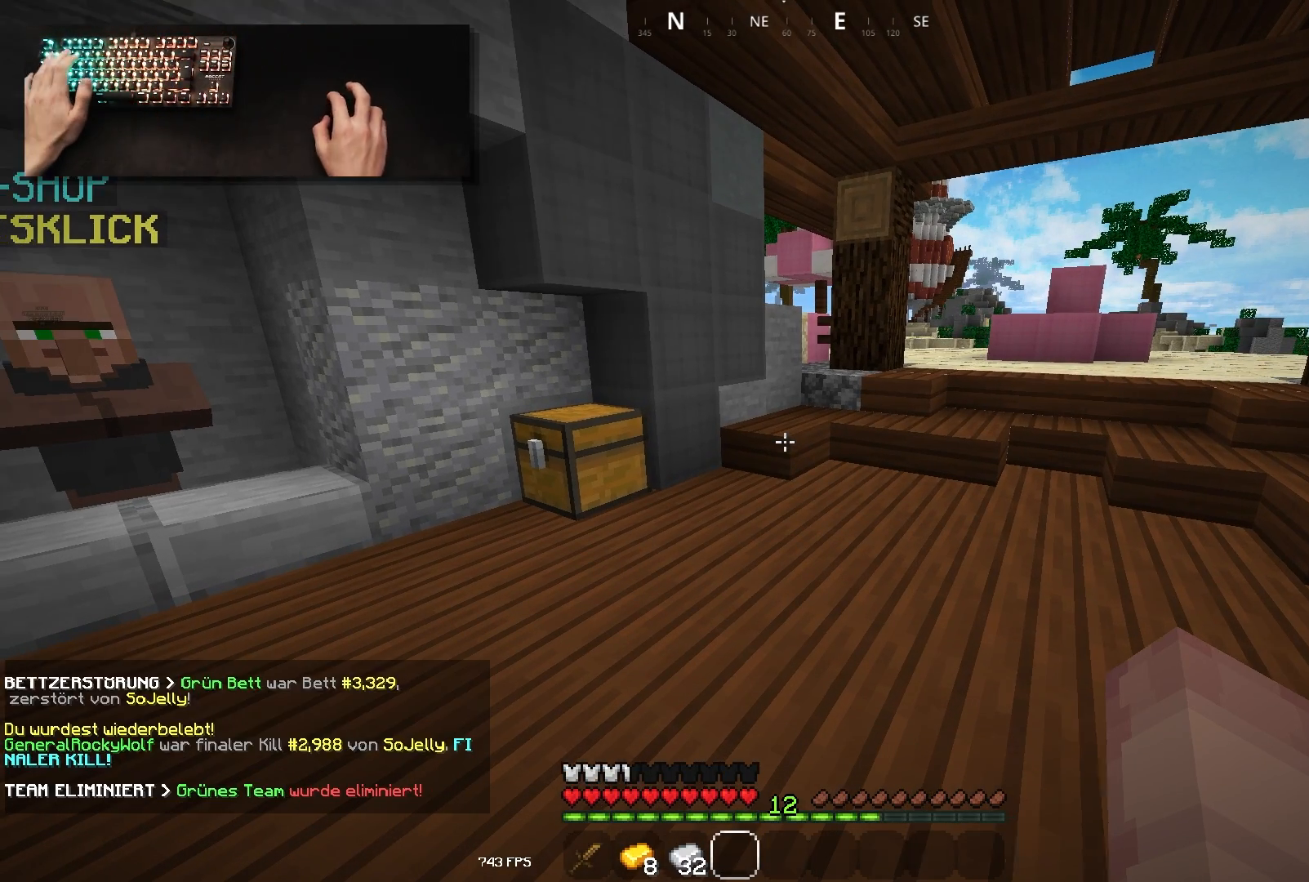
{"keys": [], "mouse": [], "events": []}
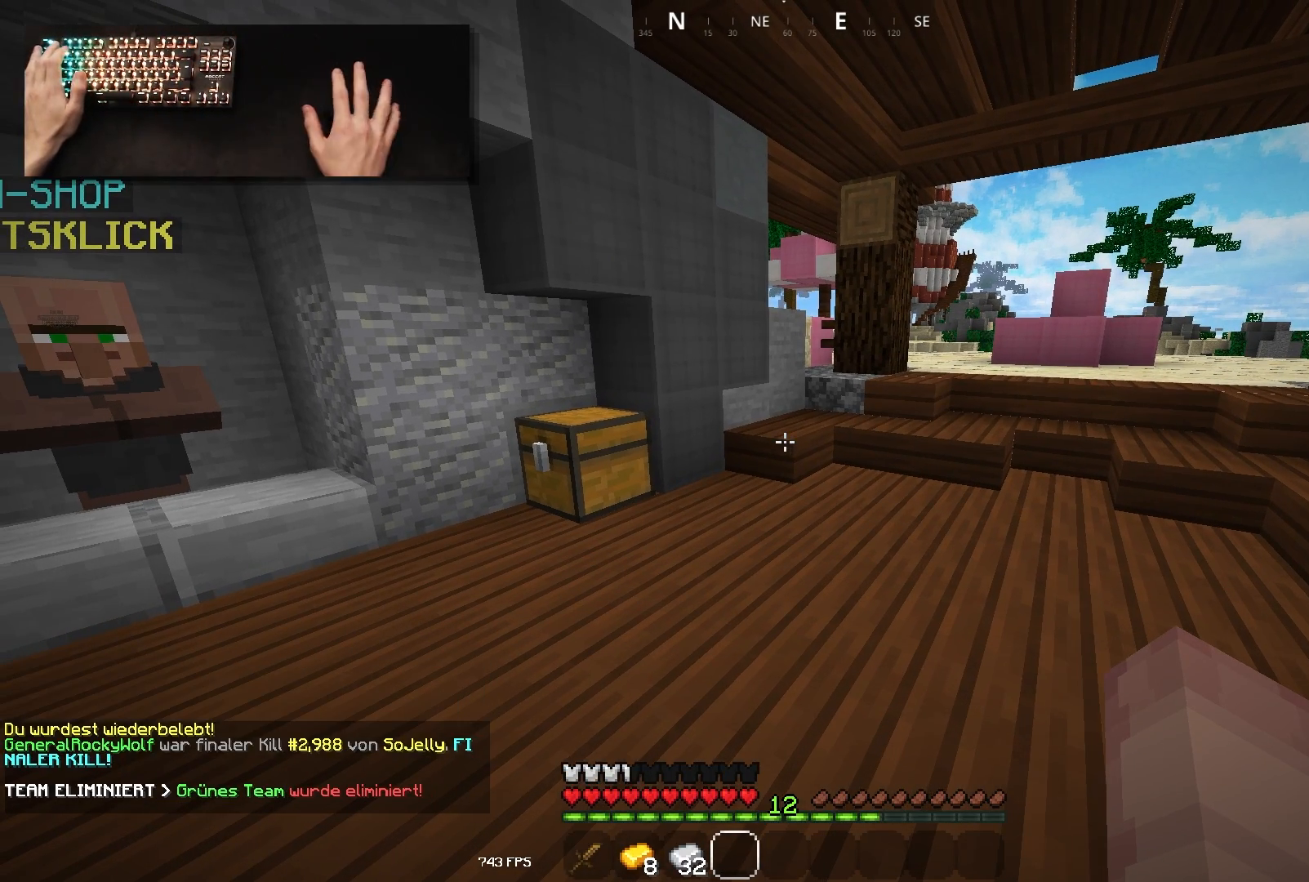
{"keys": [], "mouse": [], "events": []}
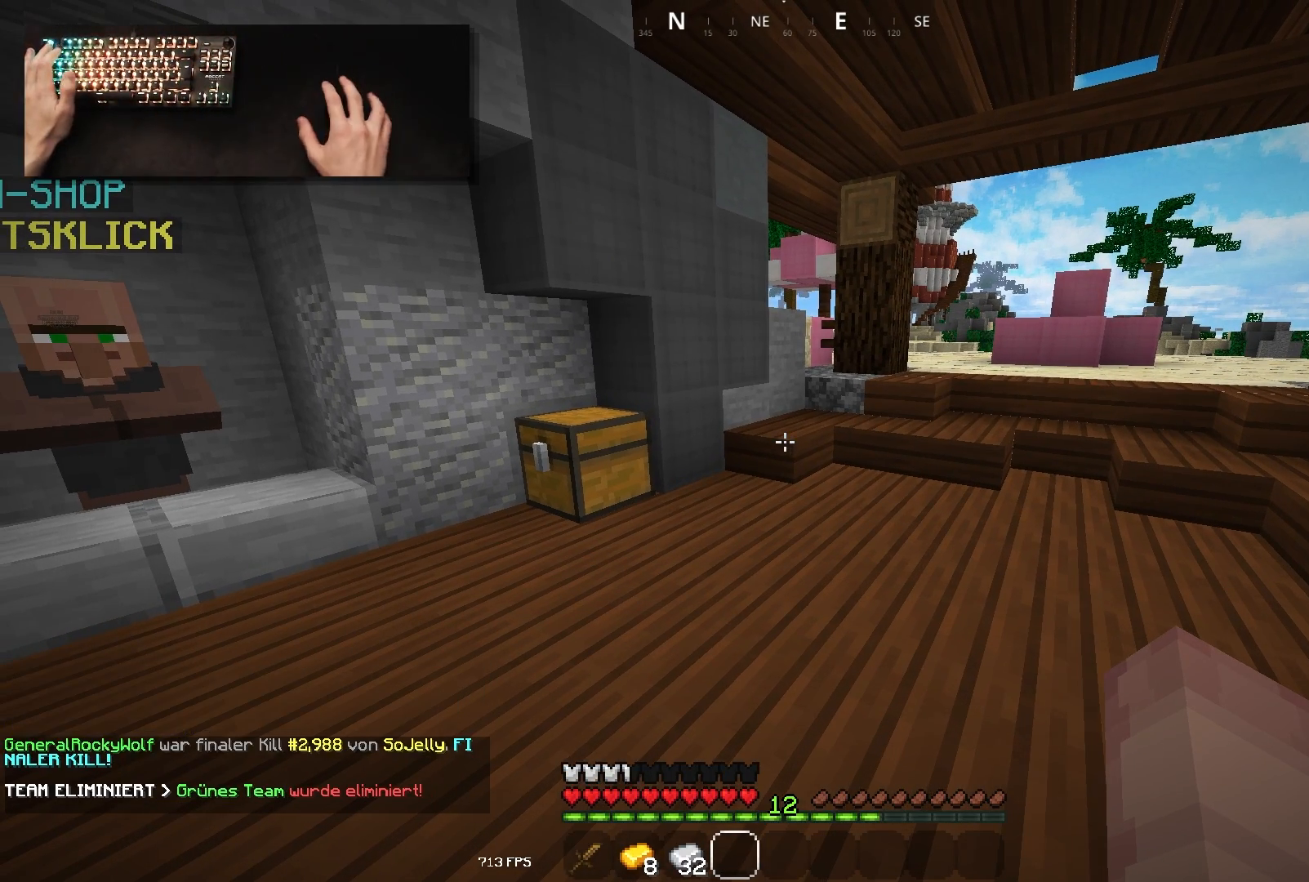
{"keys": ["a", "s"], "mouse": [], "events": [[250, "s", "down"], [367, "a", "down"]]}
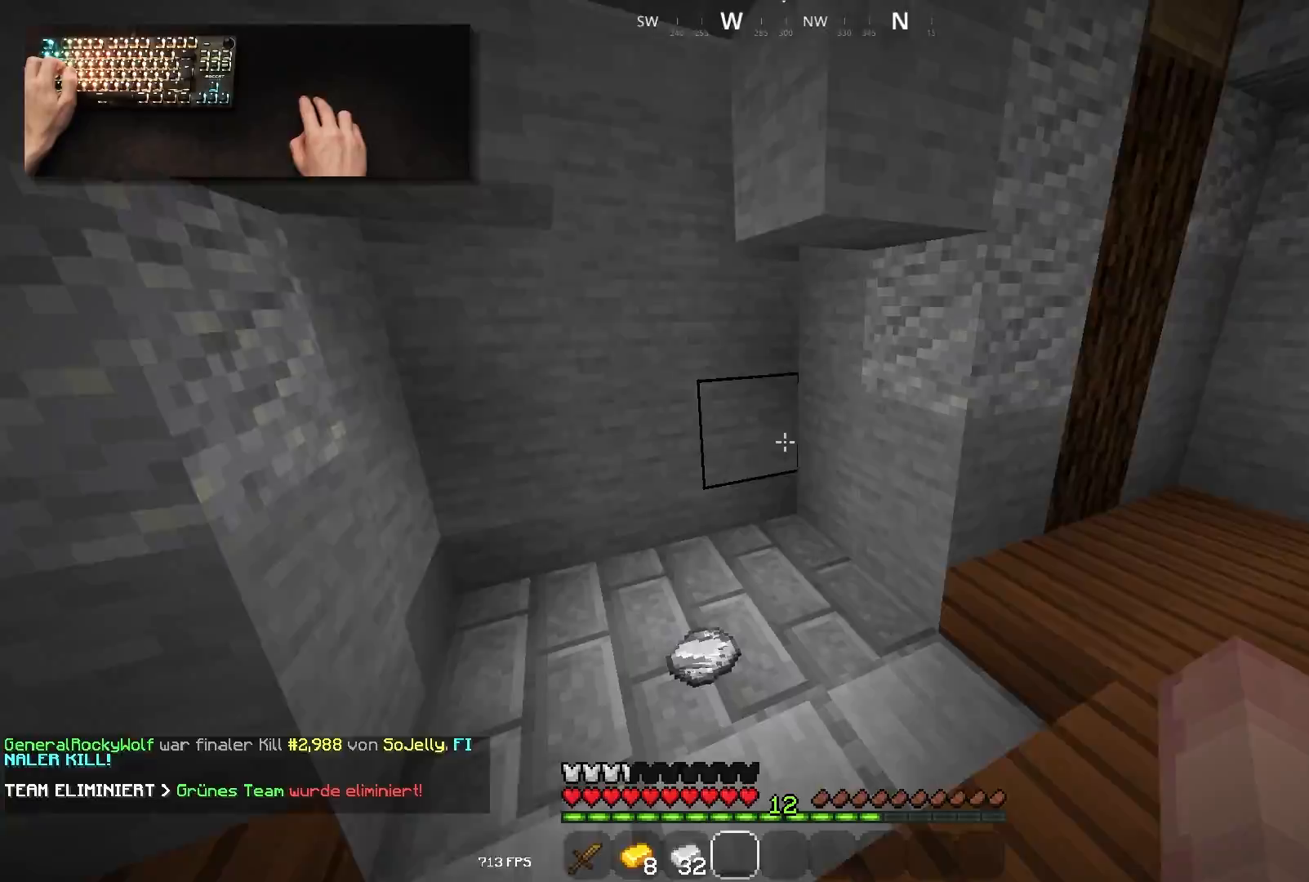
{"keys": ["space"], "mouse": ["right"], "events": [[83, "a", "up"], [83, "mouse_right", "down"], [83, "s", "up"], [150, "space", "down"]]}
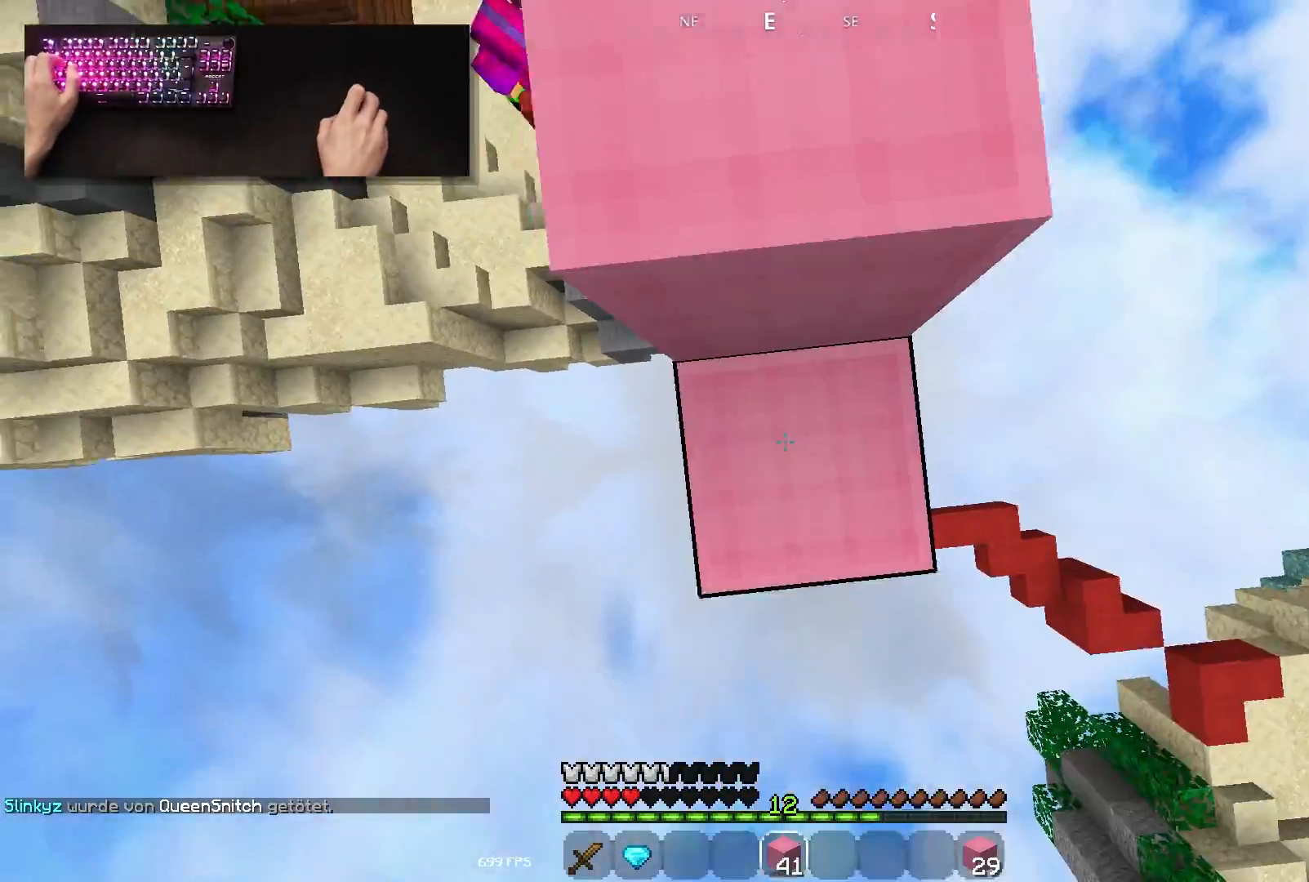
{"keys": ["space"], "mouse": ["right"], "events": []}
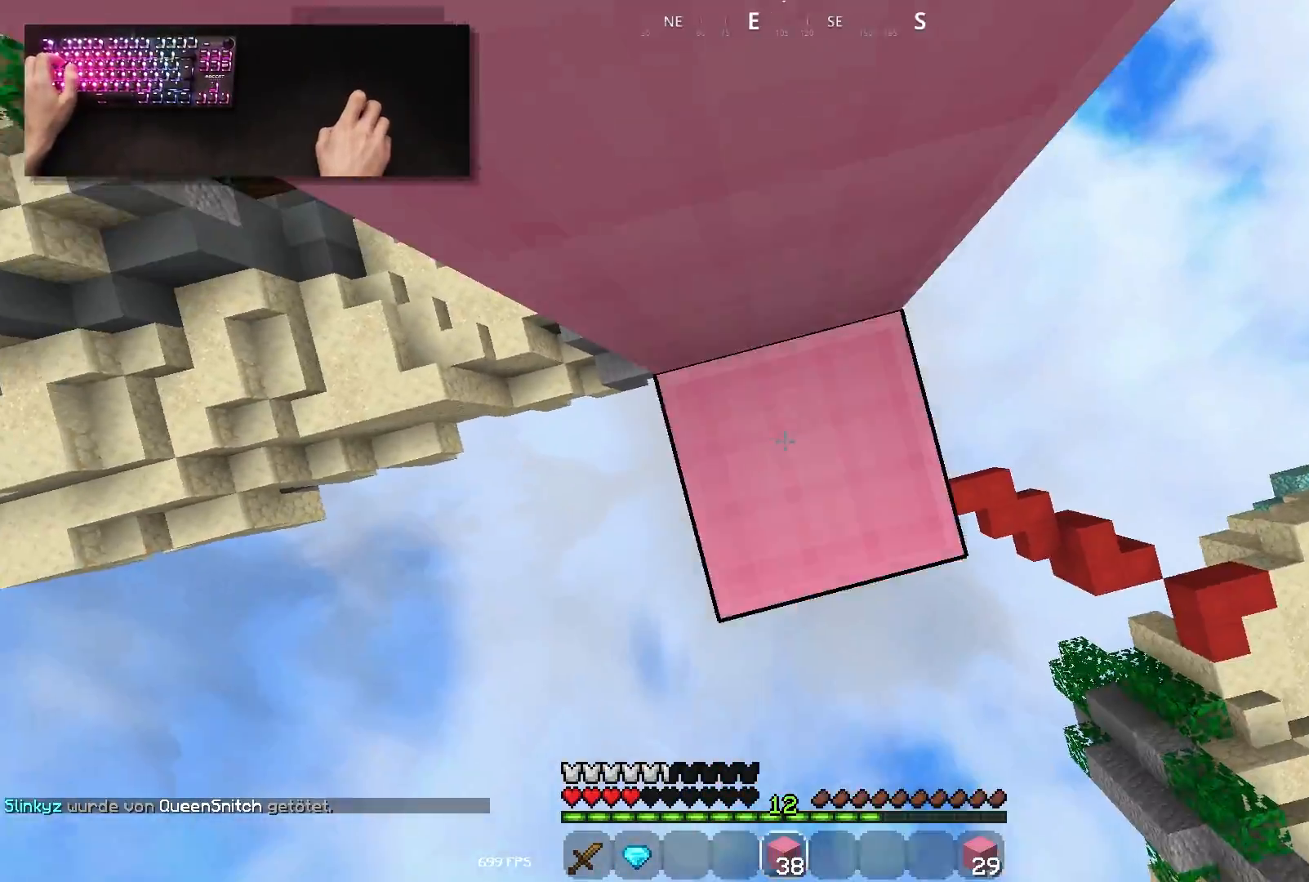
{"keys": ["space"], "mouse": [], "events": [[283, "space", "up"], [367, "space", "down"], [383, "mouse_right", "up"]]}
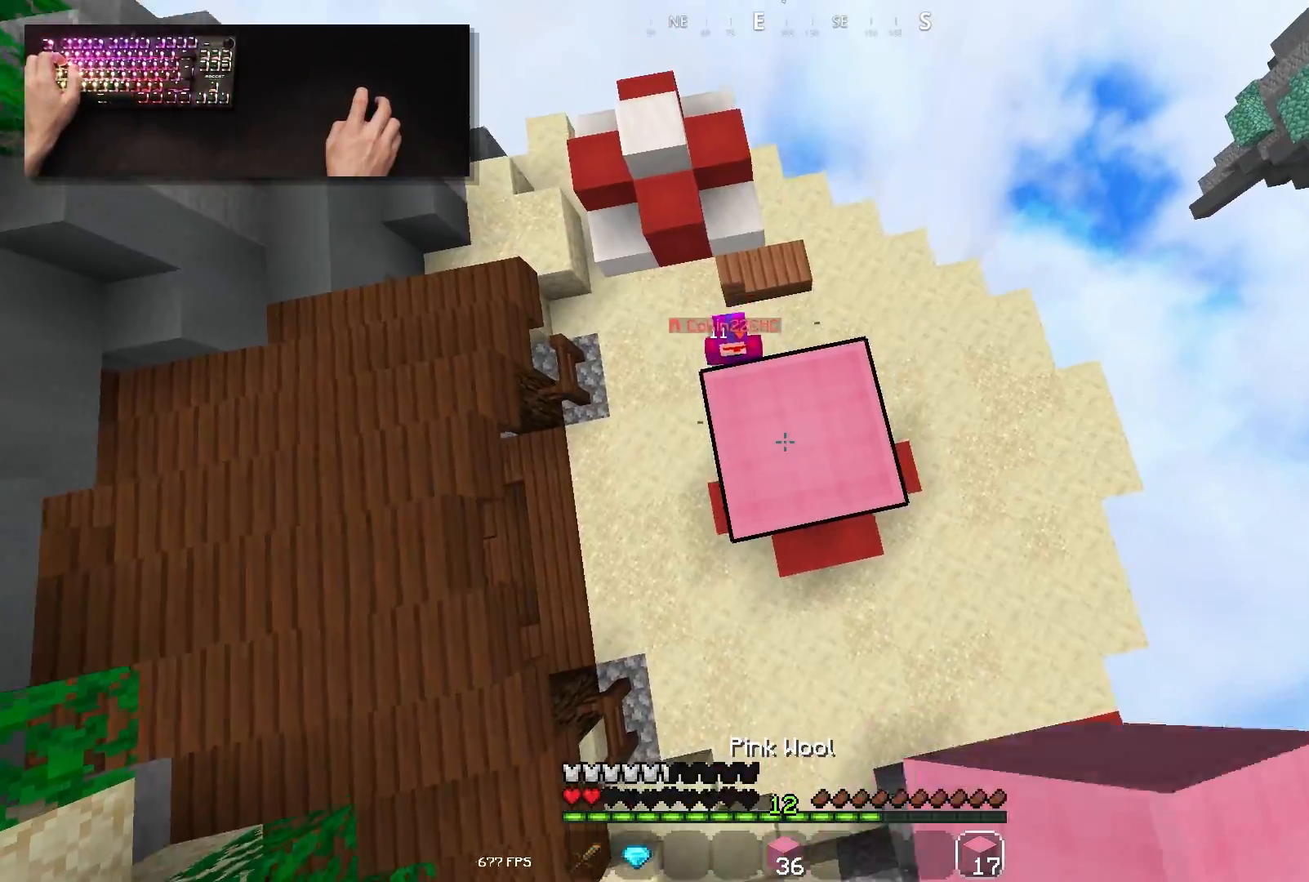
{"keys": ["d", "w"], "mouse": [], "events": [[150, "mouse_right", "down"], [233, "space", "up"], [350, "mouse_right", "up"], [417, "d", "down"], [467, "w", "down"]]}
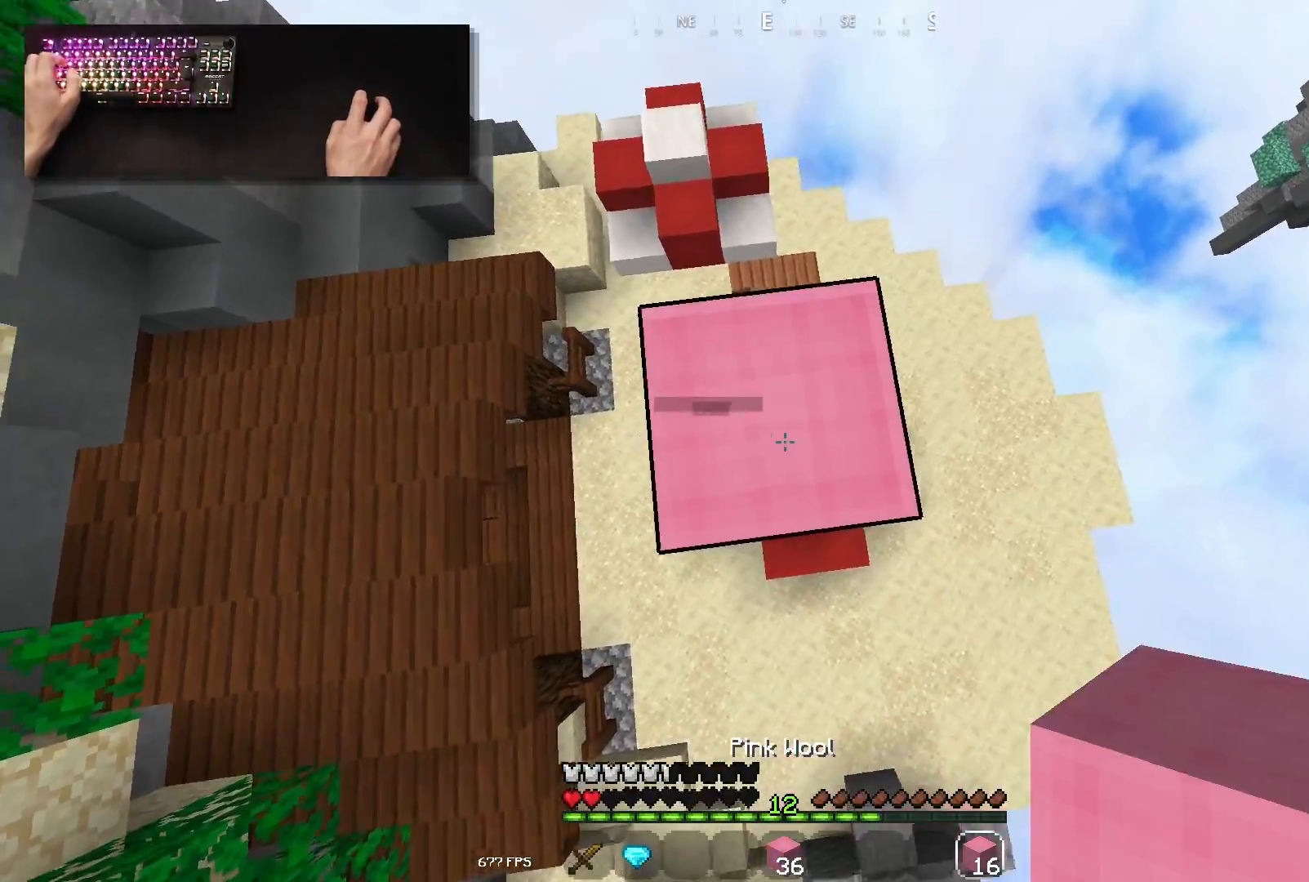
{"keys": ["w"], "mouse": [], "events": [[167, "w", "up"], [283, "d", "up"], [300, "w", "down"]]}
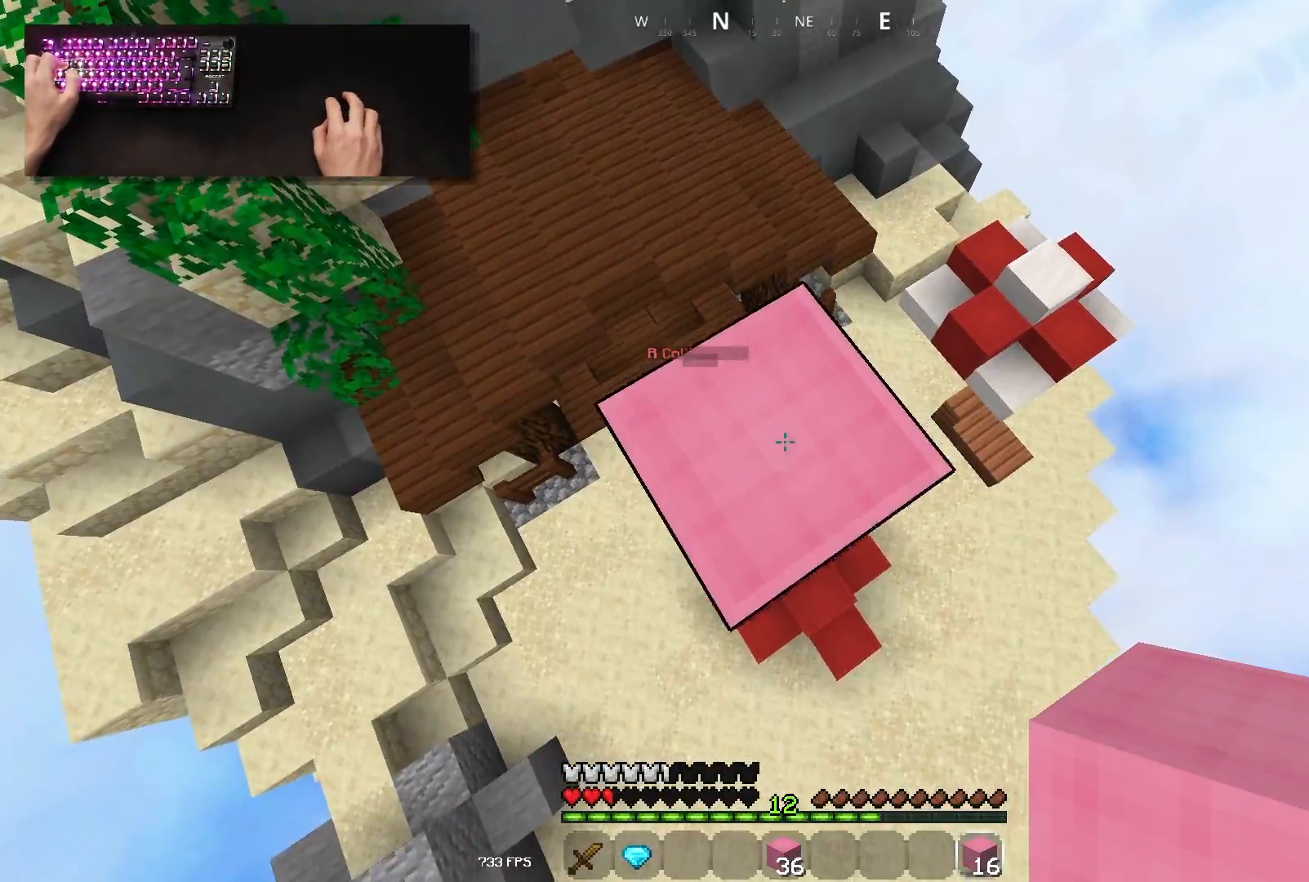
{"keys": ["s"], "mouse": [], "events": [[433, "s", "down"], [450, "w", "up"]]}